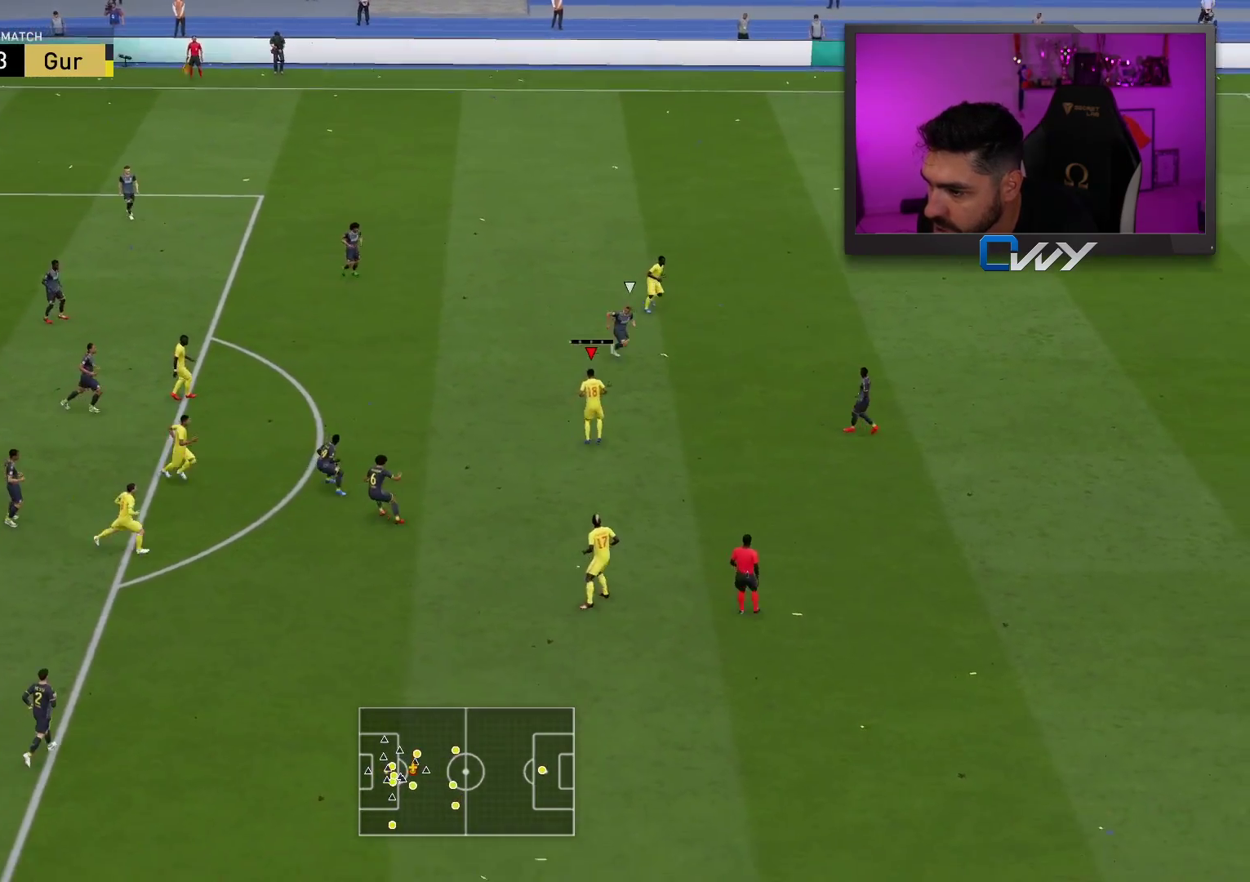
Gameplay with a controller (PlayStation layout); each line is a JSON object with the inputs held at the frame after it. "events" lists button and stick changes between this image and that frame as [ms after this image, input, new state], when the widget could be followed in between.
{"buttons": [], "left_stick": "up-left", "right_stick": "center", "events": []}
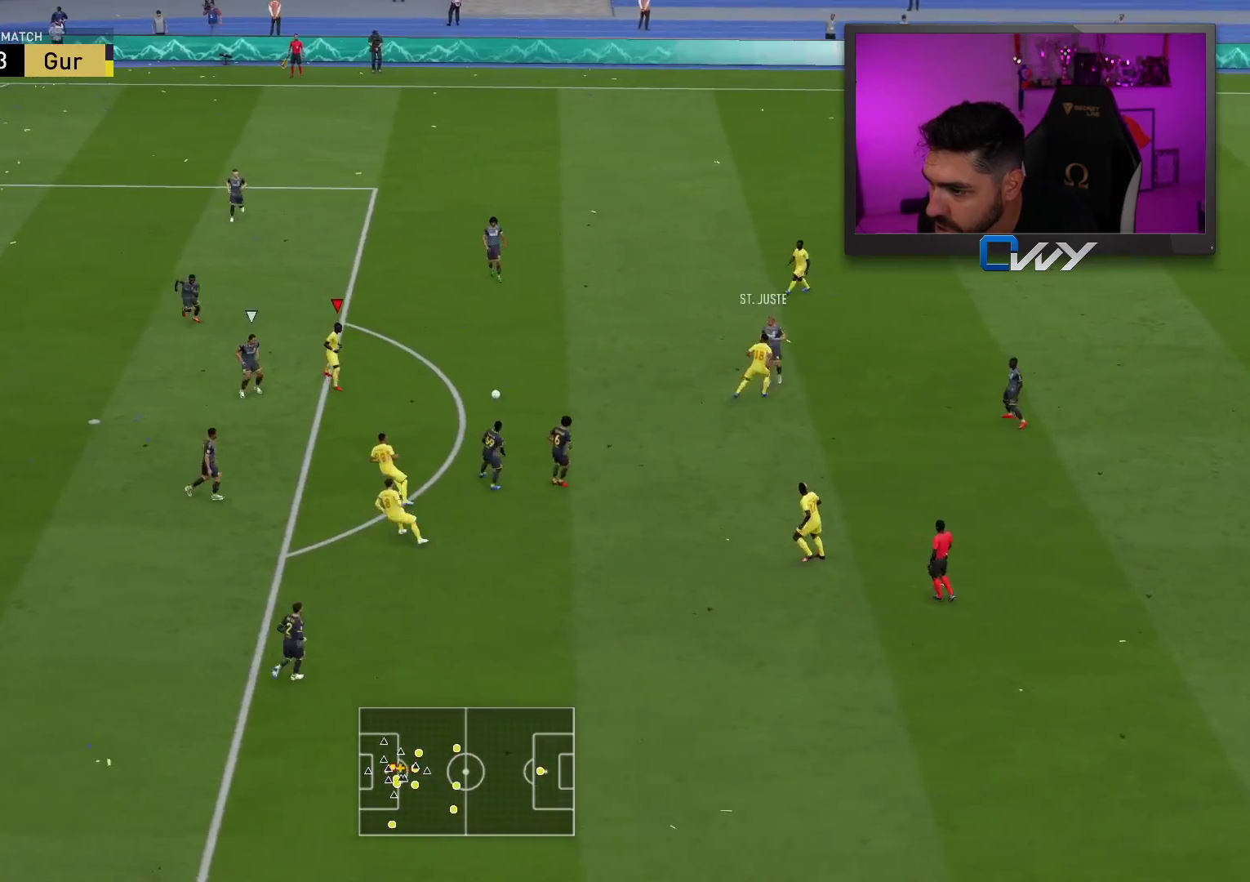
{"buttons": [], "left_stick": "up-right", "right_stick": "center", "events": [[383, "left_stick", "up-right"]]}
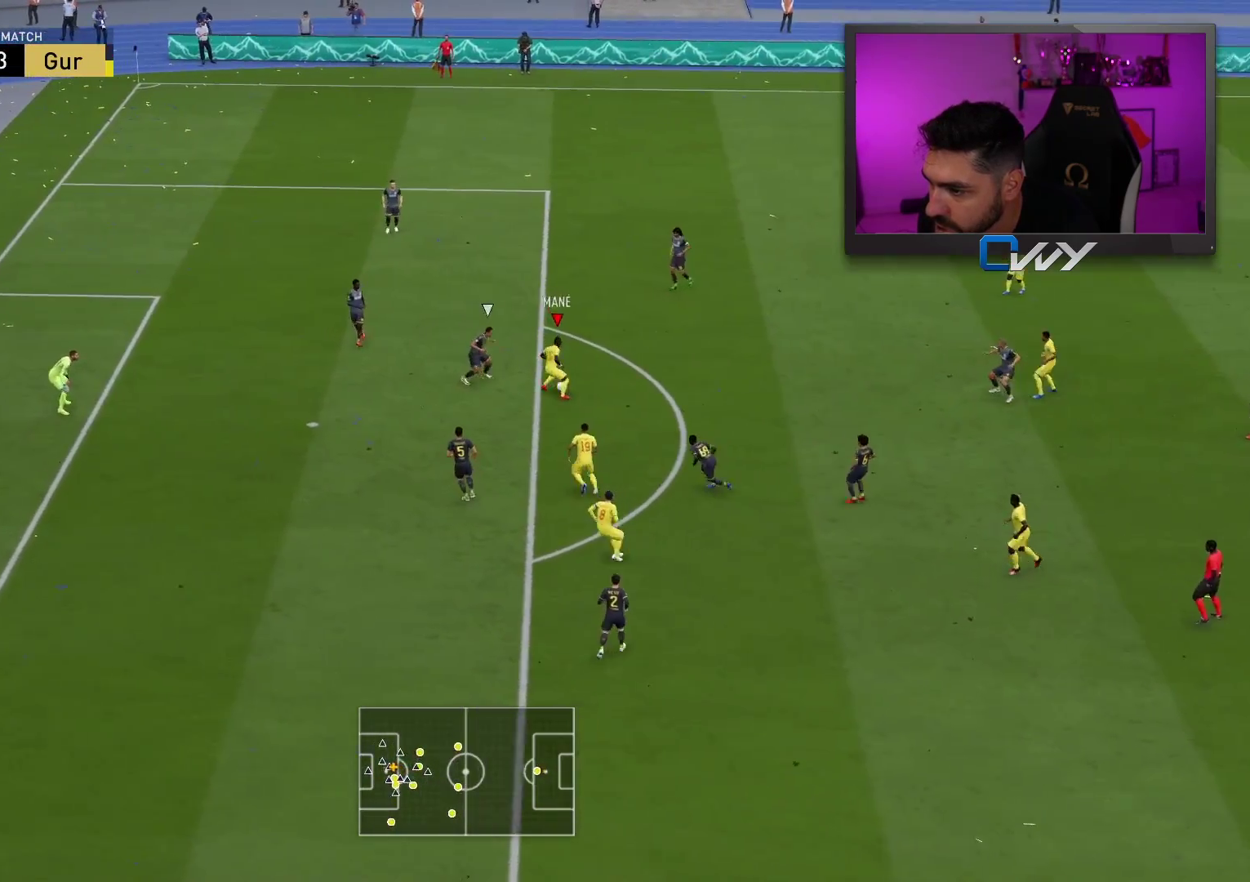
{"buttons": [], "left_stick": "up", "right_stick": "center", "events": [[233, "left_stick", "up"]]}
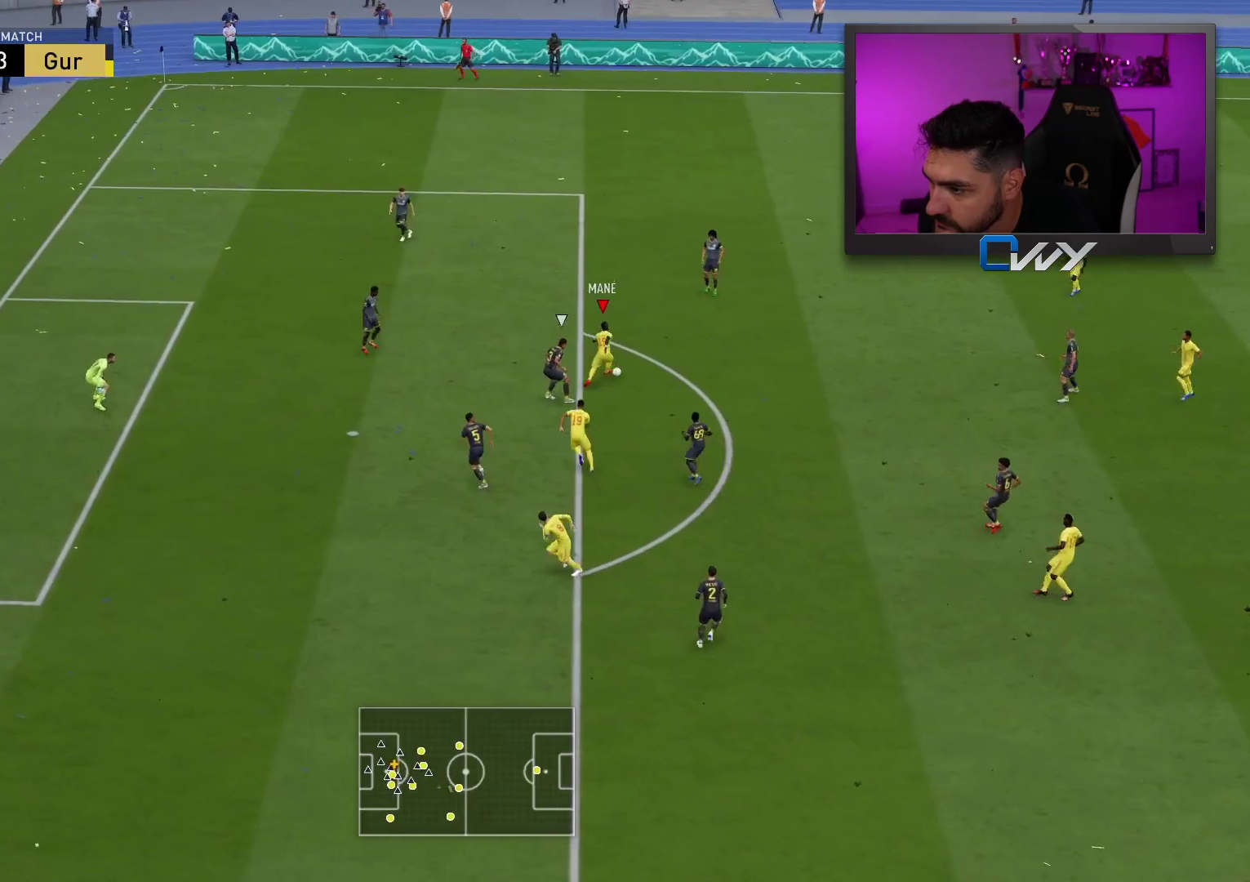
{"buttons": ["L3"], "left_stick": "down", "right_stick": "center", "events": [[200, "left_stick", "down-right"], [250, "R1", "down"], [333, "L3", "down"], [400, "left_stick", "down"], [483, "R1", "up"]]}
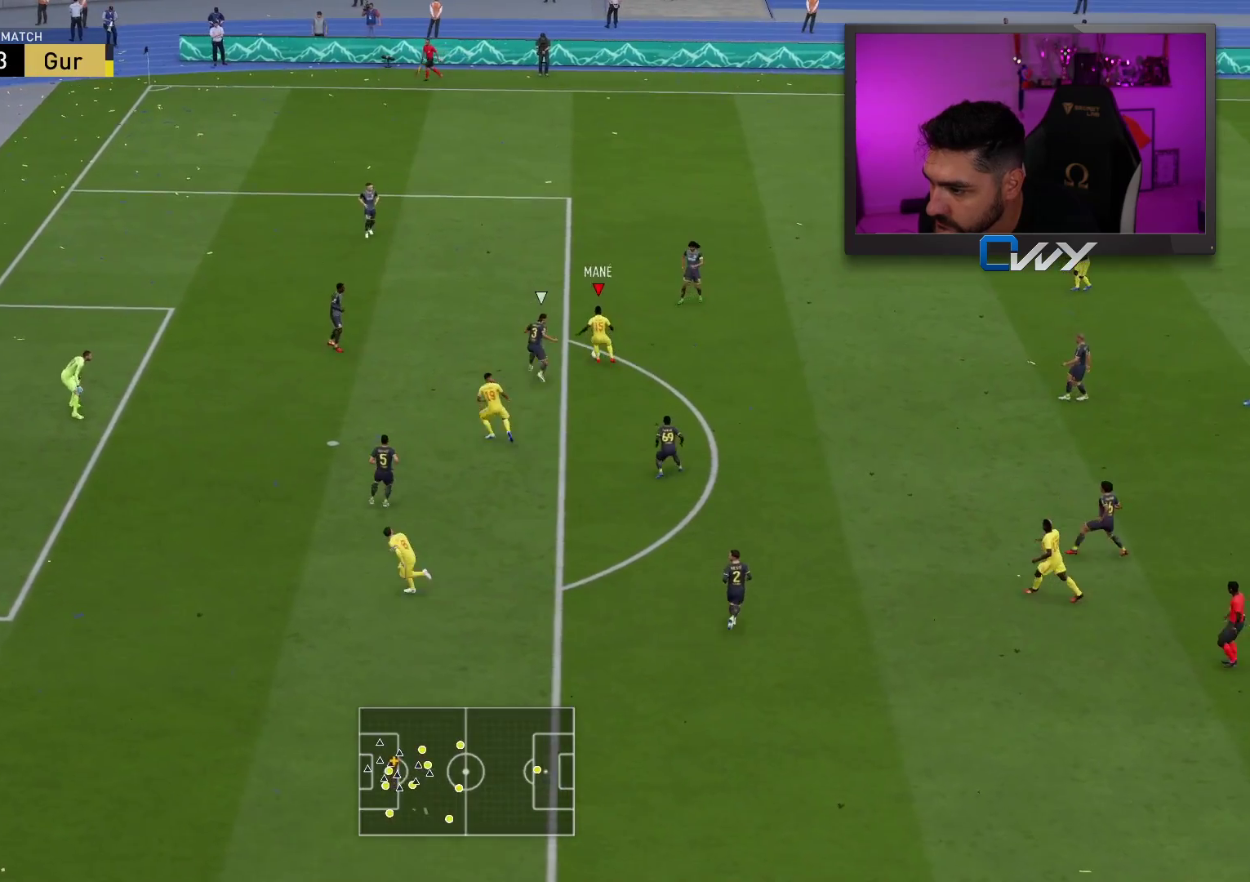
{"buttons": ["L3"], "left_stick": "down", "right_stick": "center", "events": []}
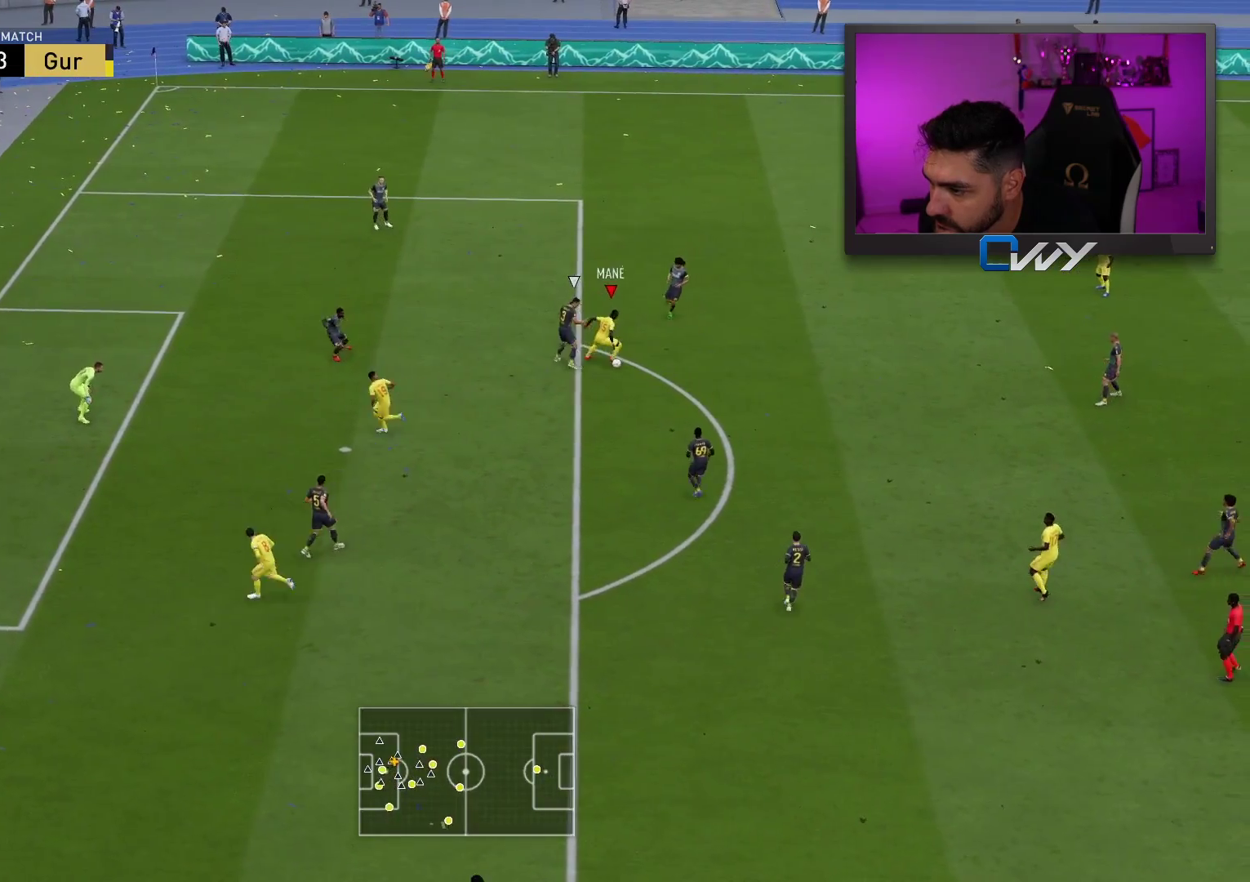
{"buttons": [], "left_stick": "down", "right_stick": "center", "events": [[483, "L3", "up"]]}
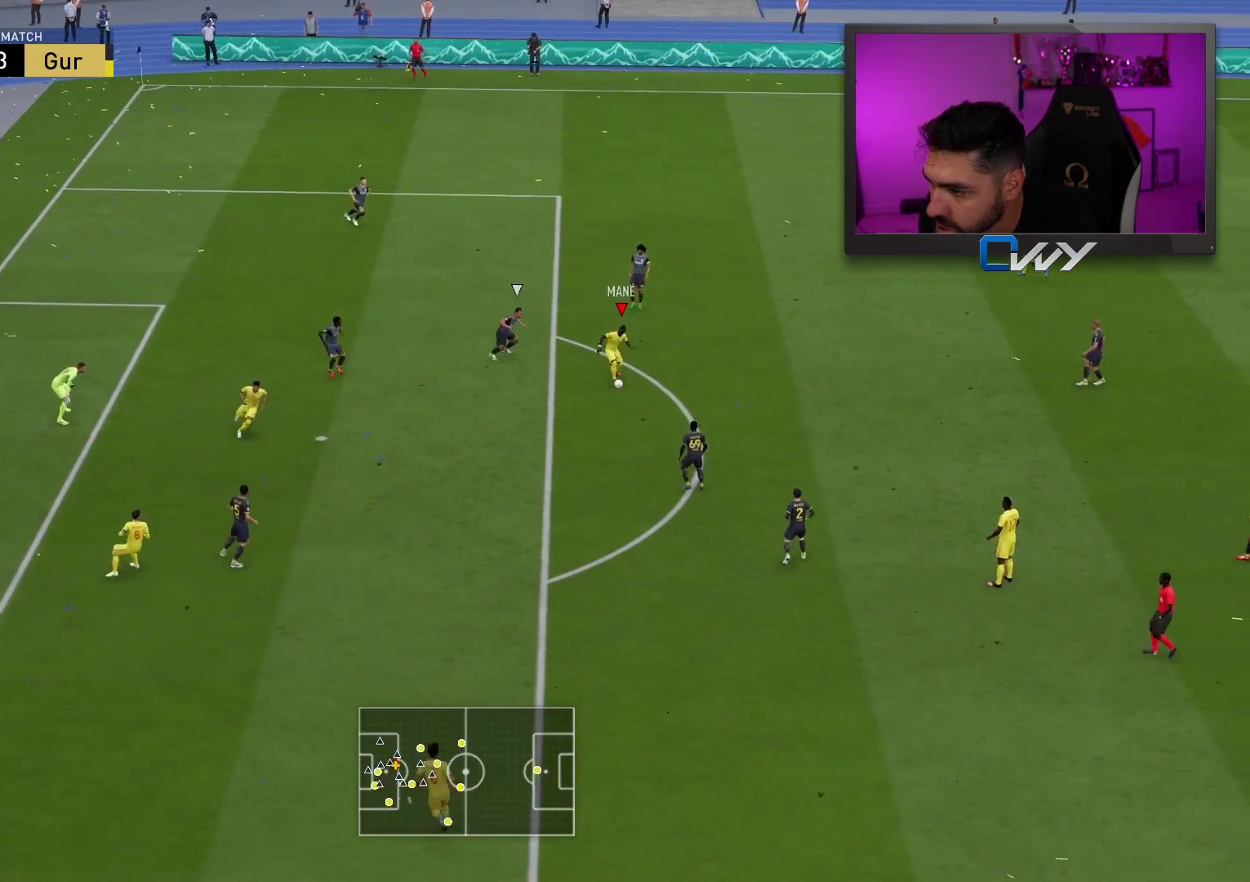
{"buttons": [], "left_stick": "up-right", "right_stick": "center", "events": [[33, "left_stick", "up-right"]]}
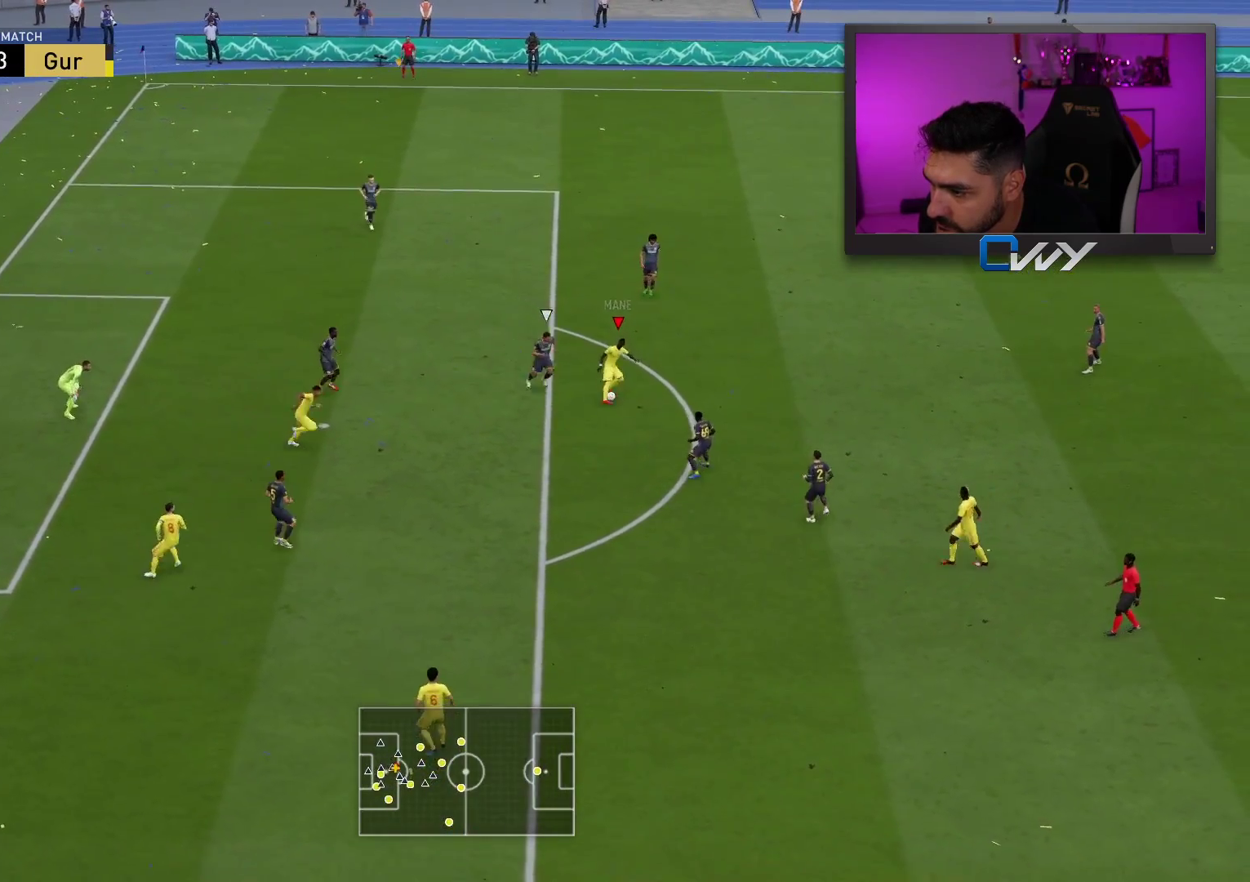
{"buttons": [], "left_stick": "up", "right_stick": "center", "events": [[150, "left_stick", "up"]]}
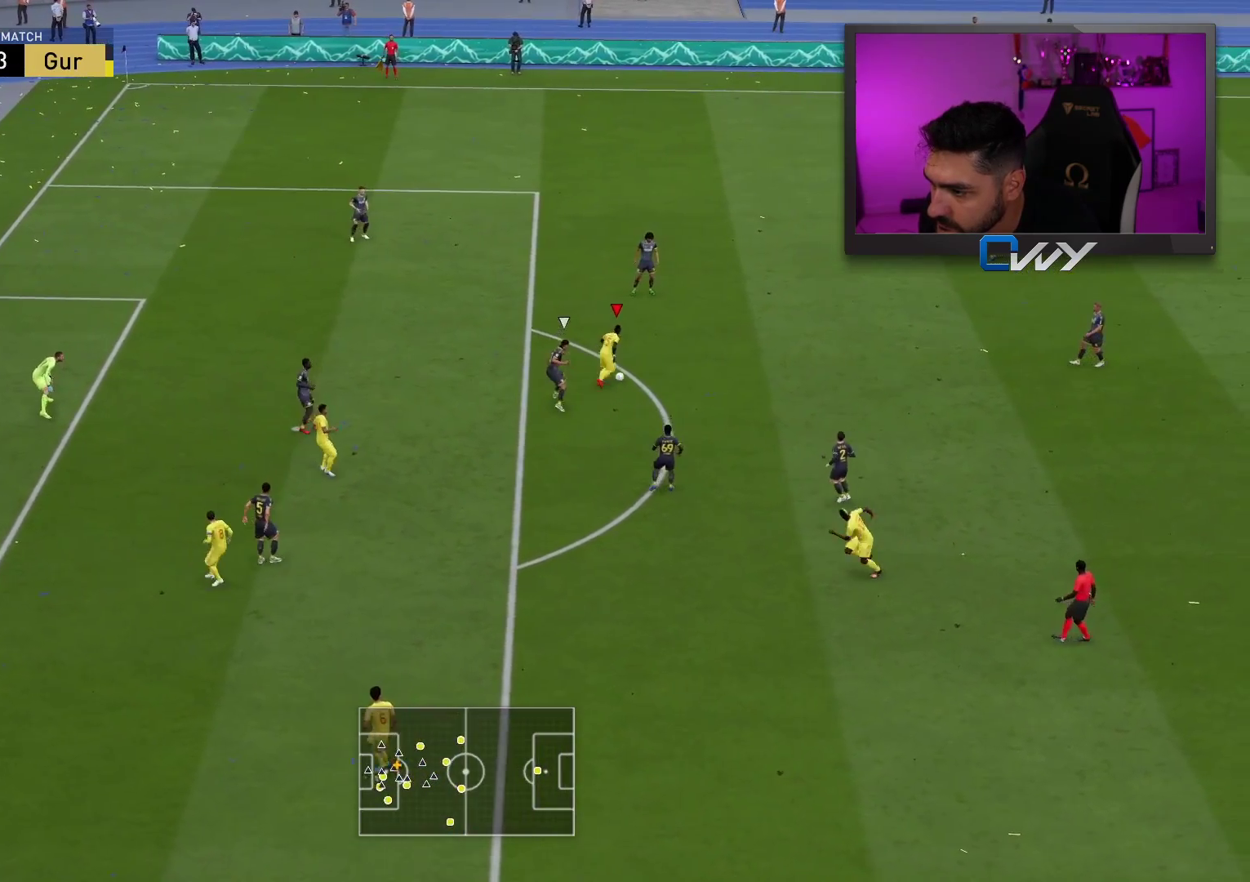
{"buttons": ["L3"], "left_stick": "down-right", "right_stick": "center", "events": [[117, "L3", "down"], [150, "left_stick", "right"], [167, "L3", "up"], [200, "left_stick", "down-right"], [467, "L3", "down"]]}
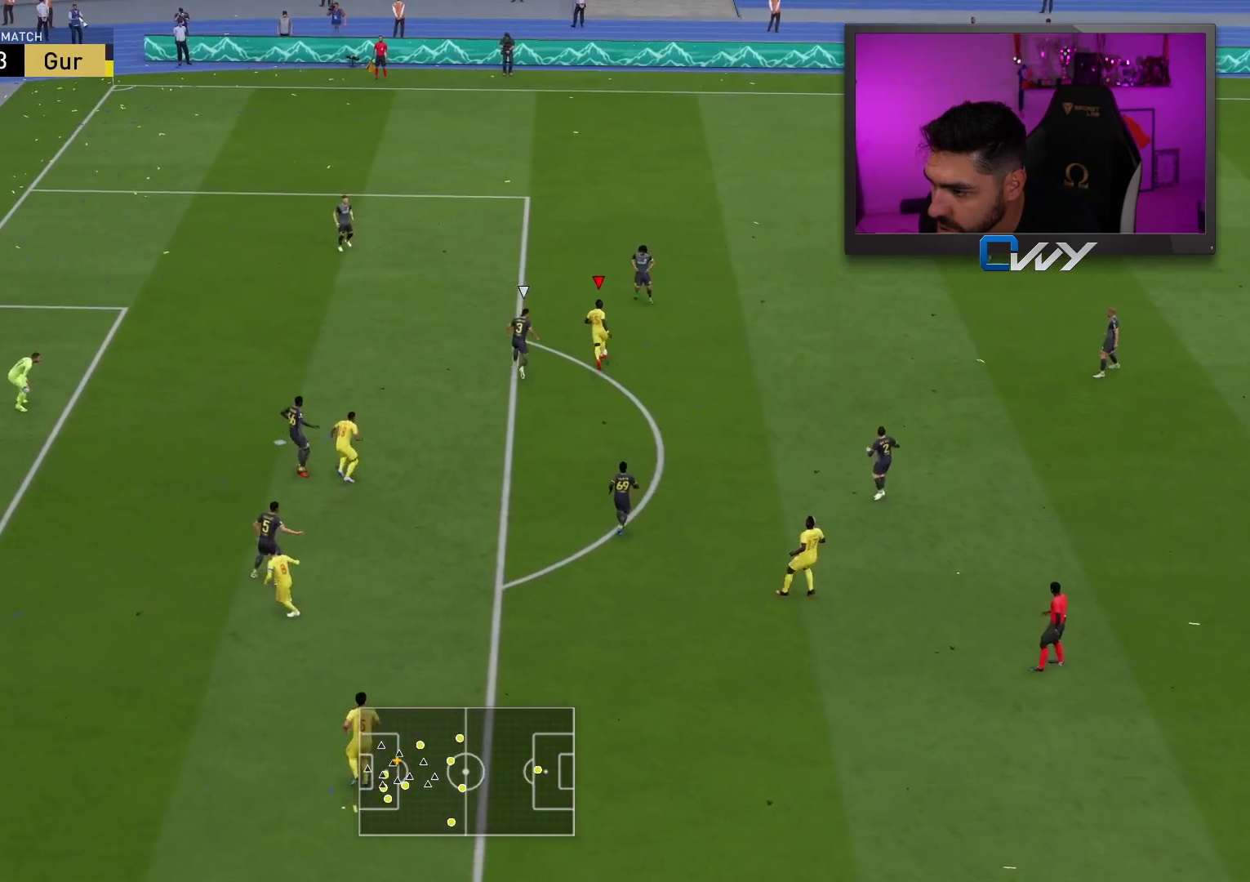
{"buttons": ["L3"], "left_stick": "down-right", "right_stick": "center", "events": []}
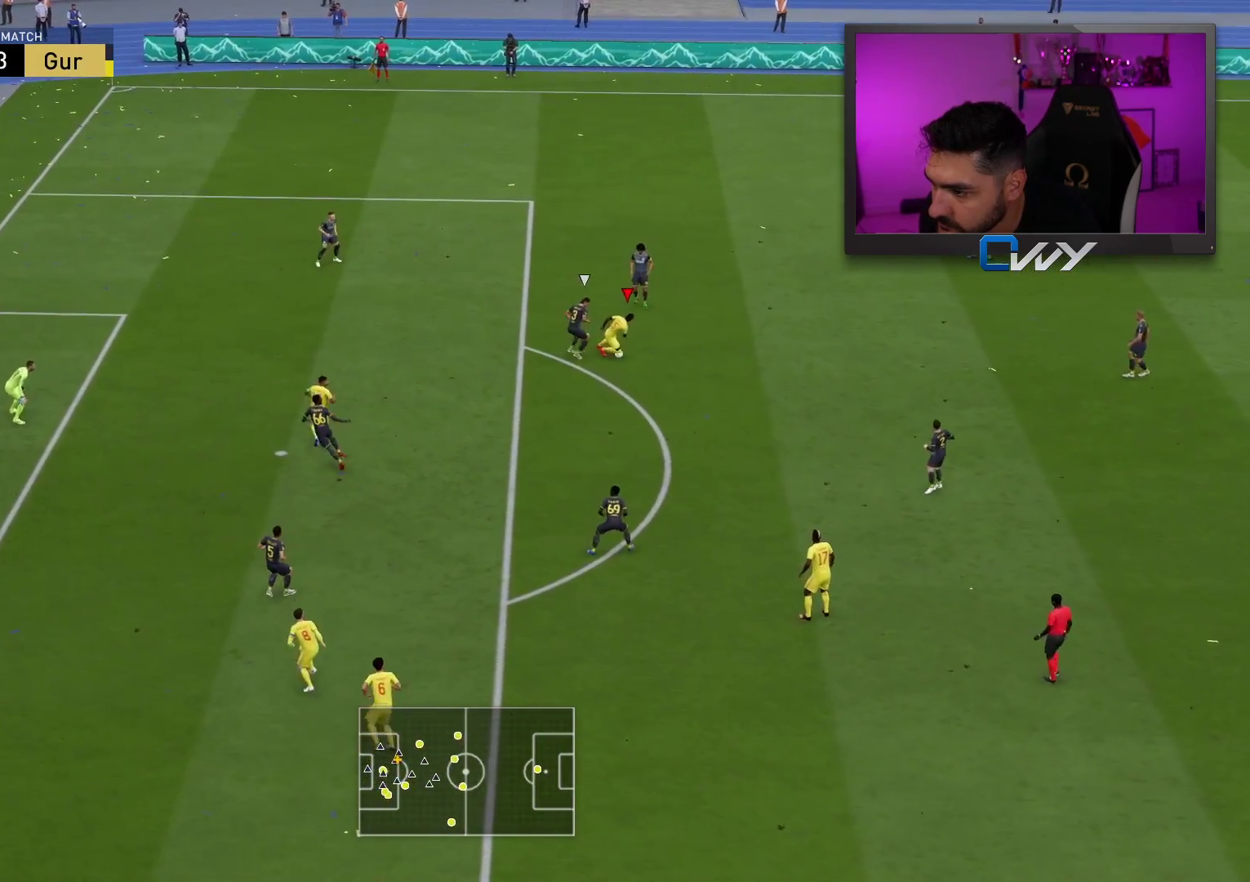
{"buttons": ["L3"], "left_stick": "right", "right_stick": "center", "events": [[417, "left_stick", "right"]]}
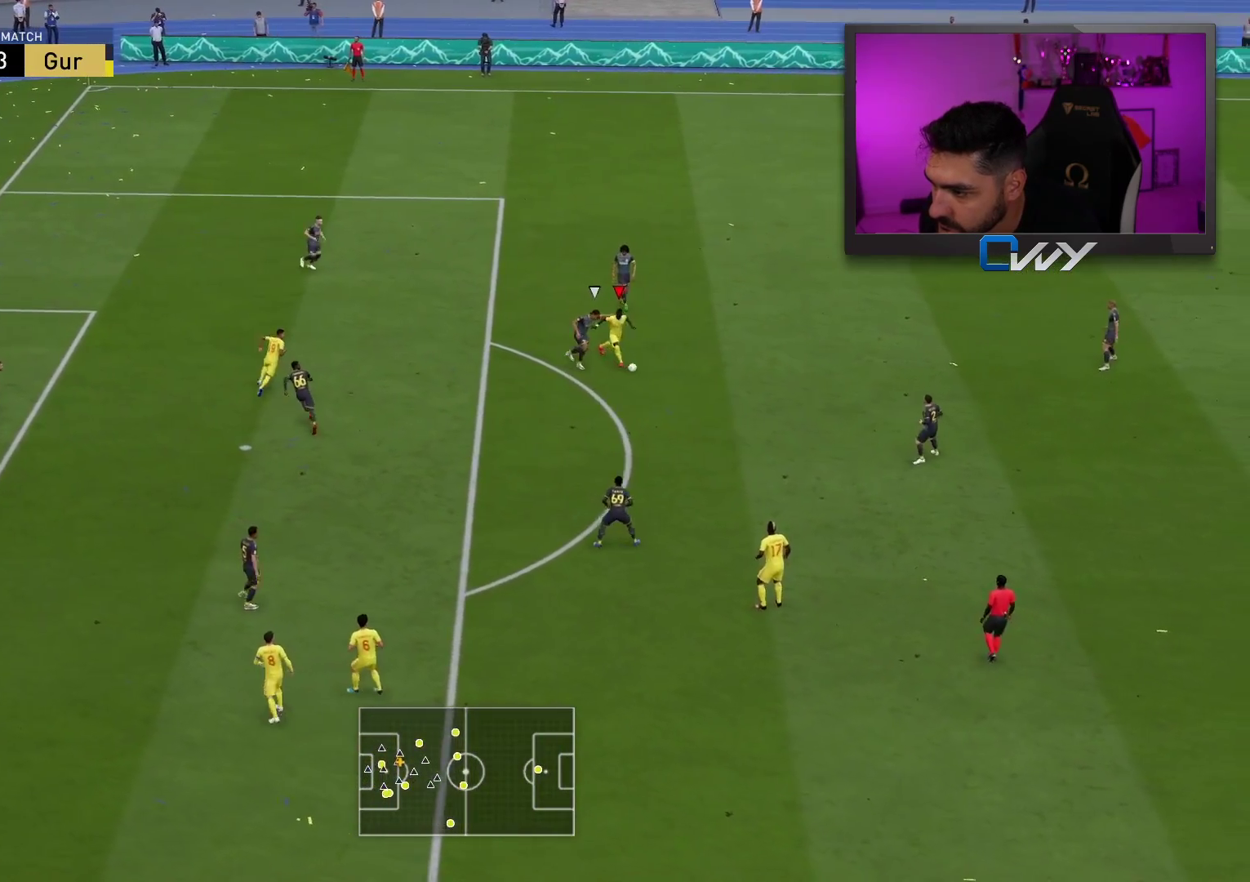
{"buttons": ["L3"], "left_stick": "right", "right_stick": "center", "events": []}
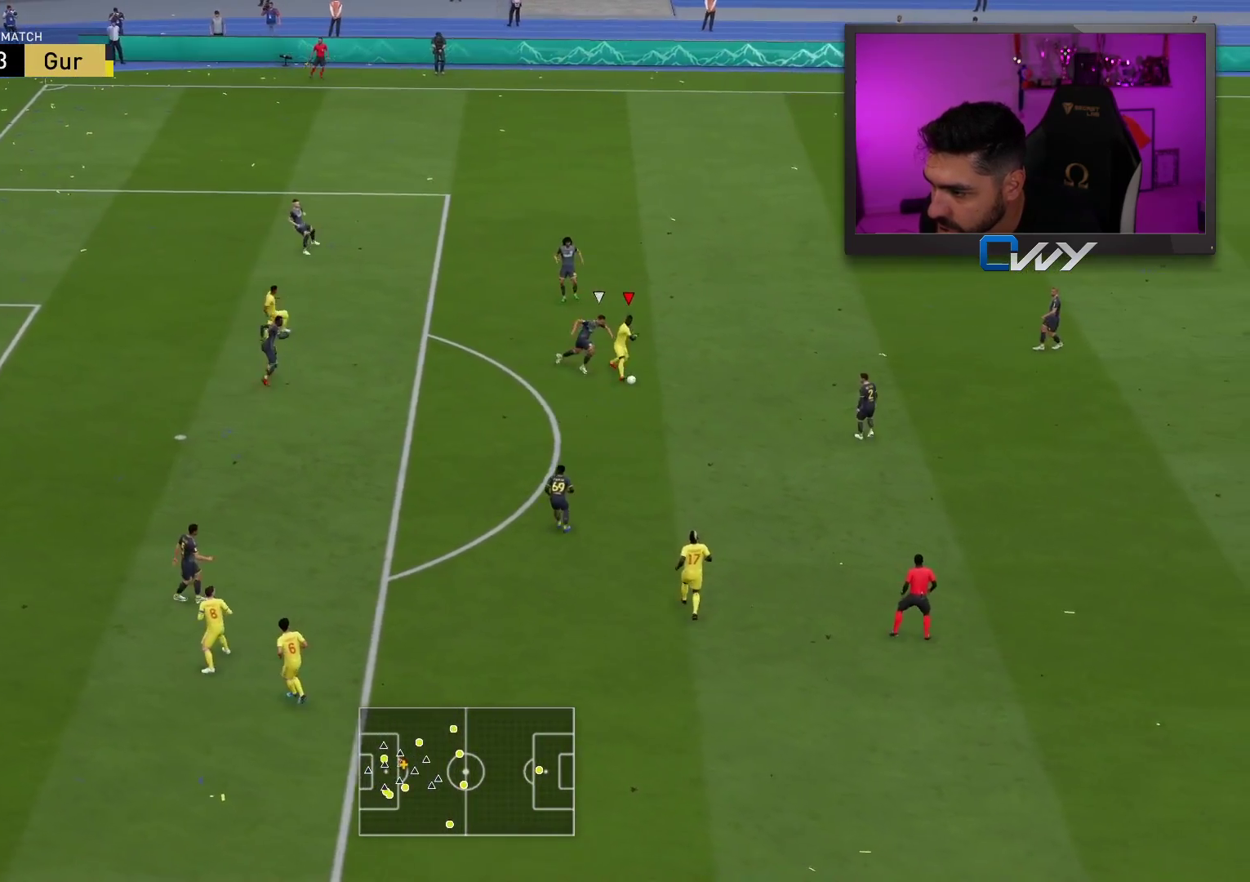
{"buttons": [], "left_stick": "up-right", "right_stick": "center", "events": [[83, "CROSS", "down"], [83, "L3", "up"], [83, "left_stick", "up-right"], [183, "CROSS", "up"]]}
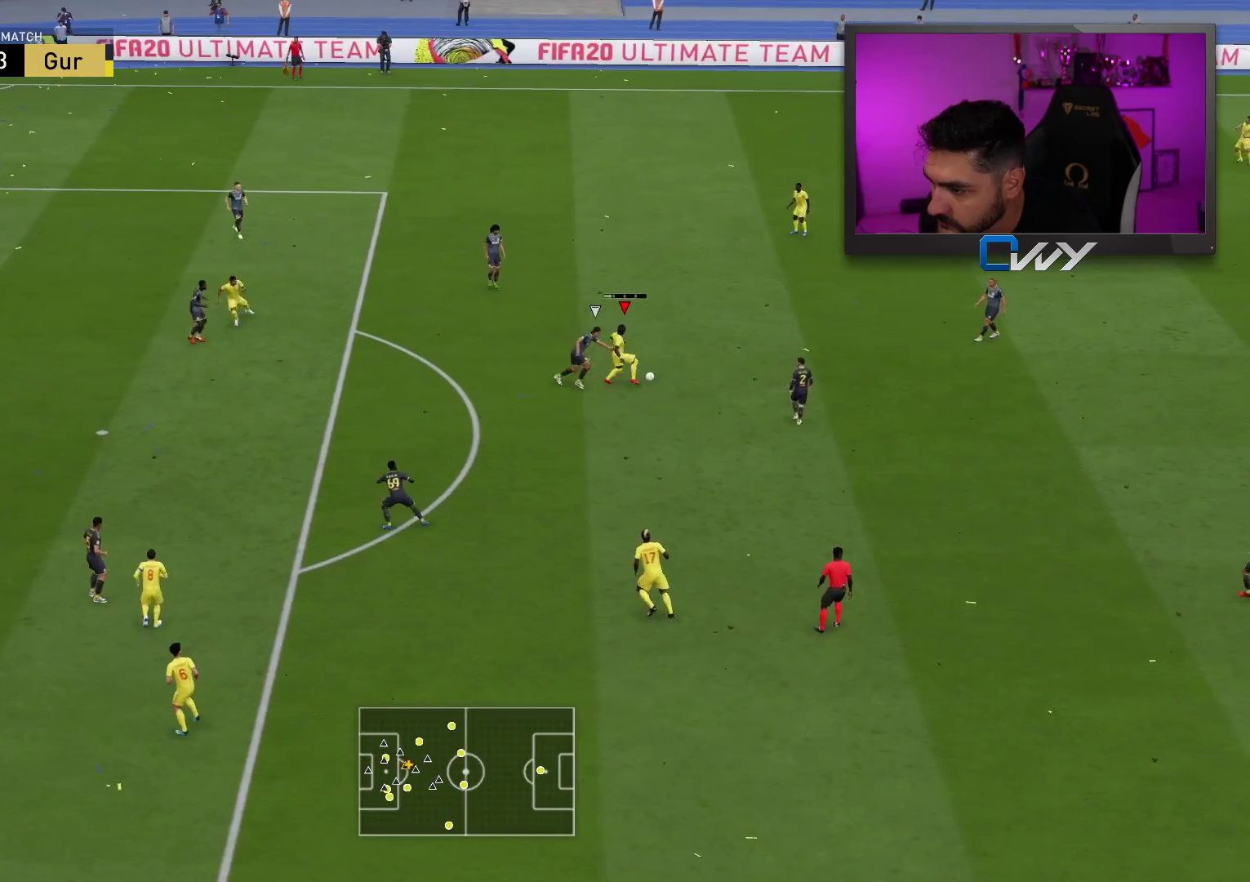
{"buttons": [], "left_stick": "left", "right_stick": "center", "events": [[317, "left_stick", "center"], [500, "left_stick", "left"]]}
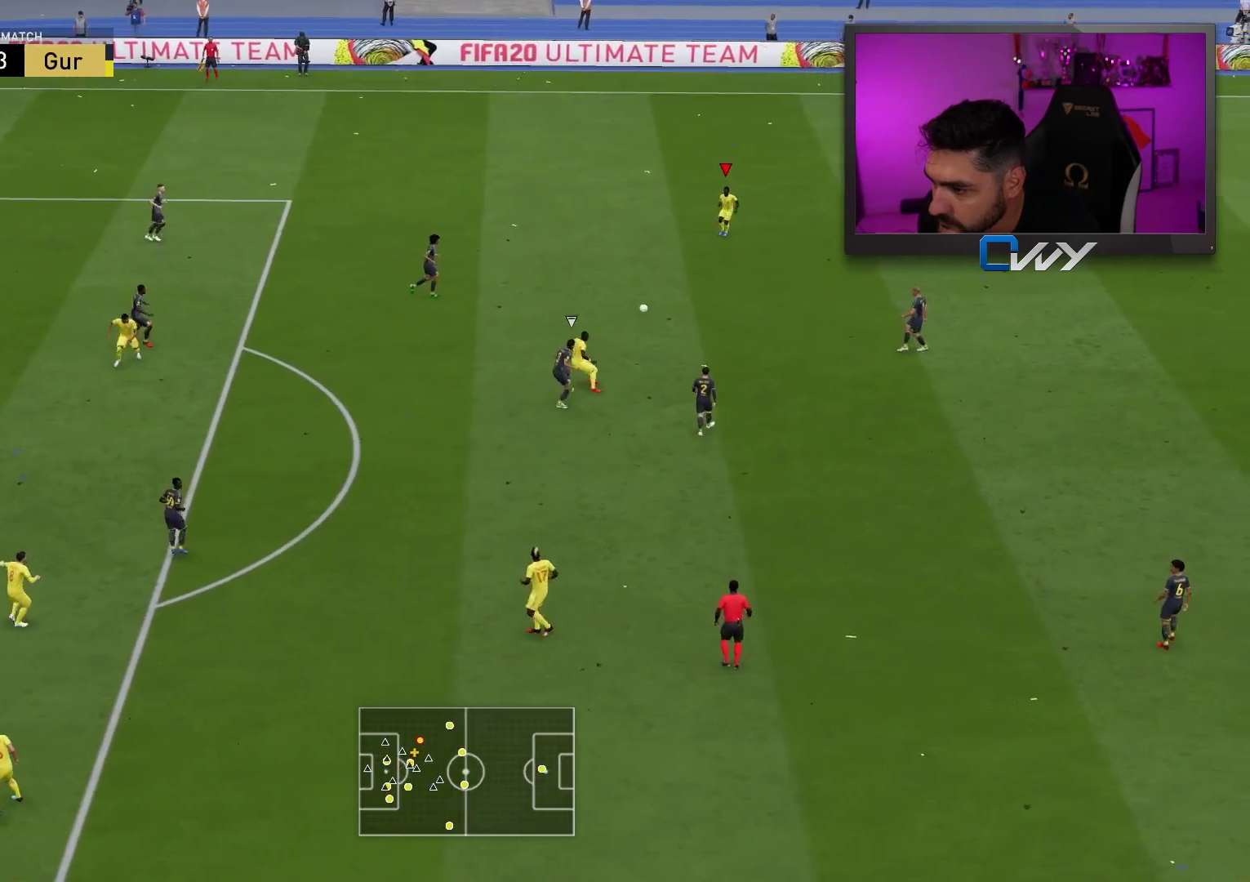
{"buttons": [], "left_stick": "left", "right_stick": "center", "events": [[67, "CROSS", "down"], [217, "CROSS", "up"]]}
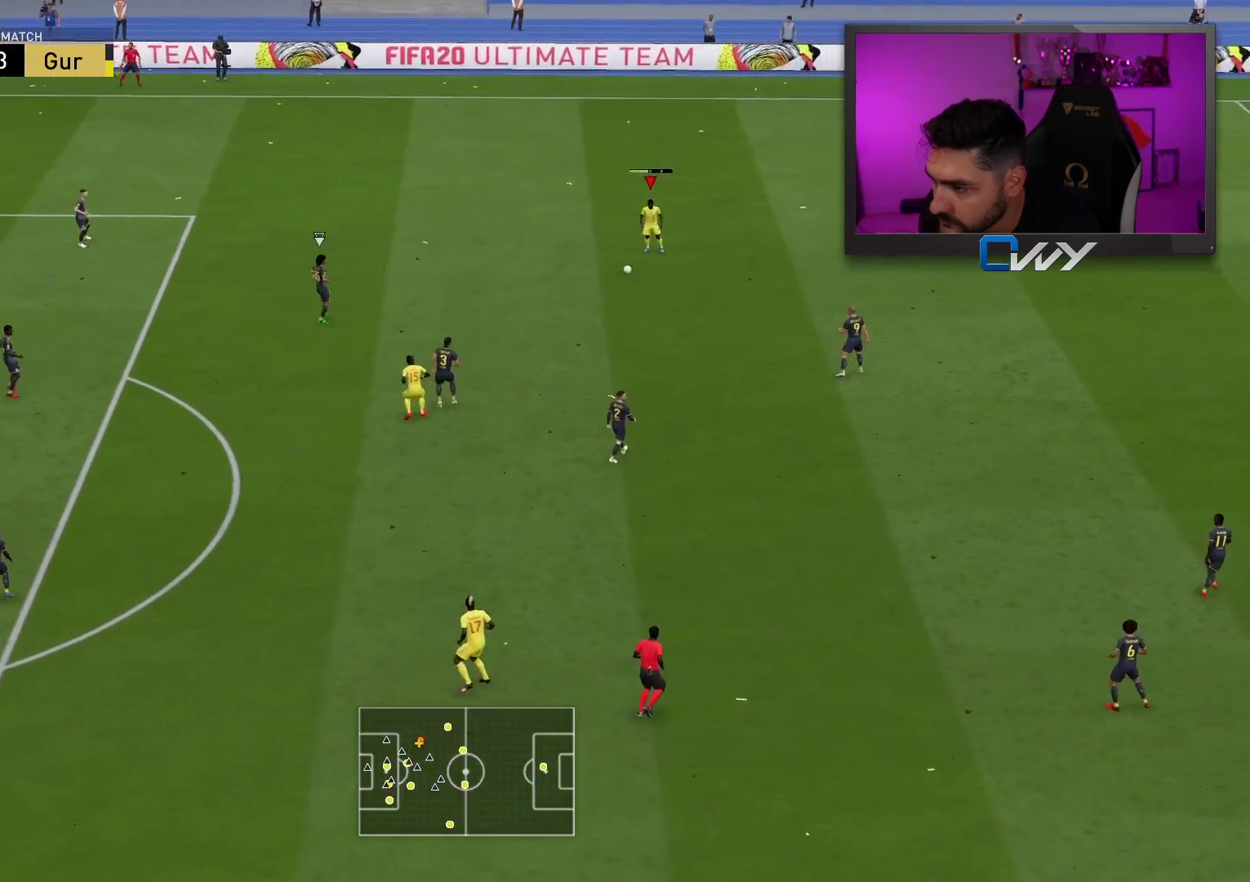
{"buttons": [], "left_stick": "up-right", "right_stick": "center", "events": [[150, "left_stick", "up-left"], [450, "left_stick", "up-right"]]}
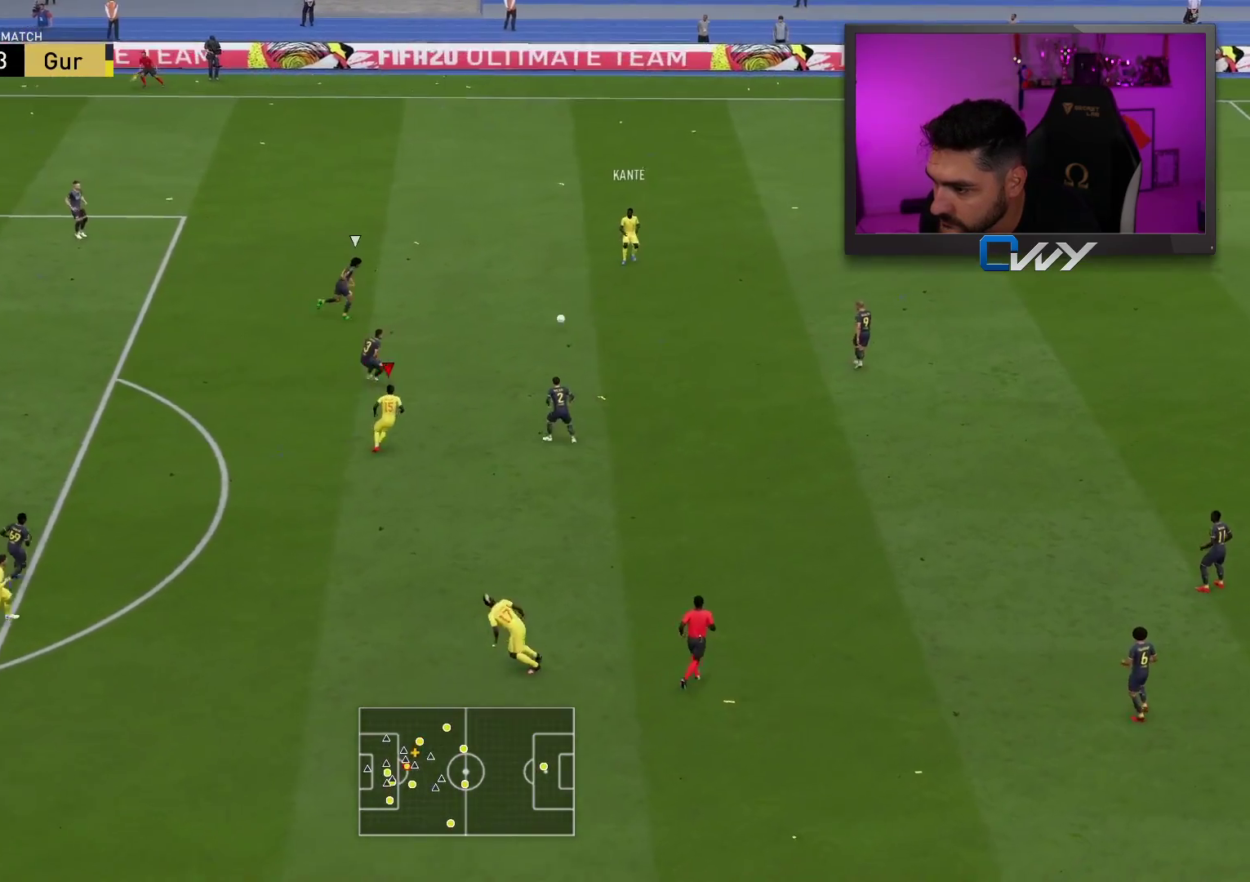
{"buttons": [], "left_stick": "up", "right_stick": "center", "events": [[150, "left_stick", "up"]]}
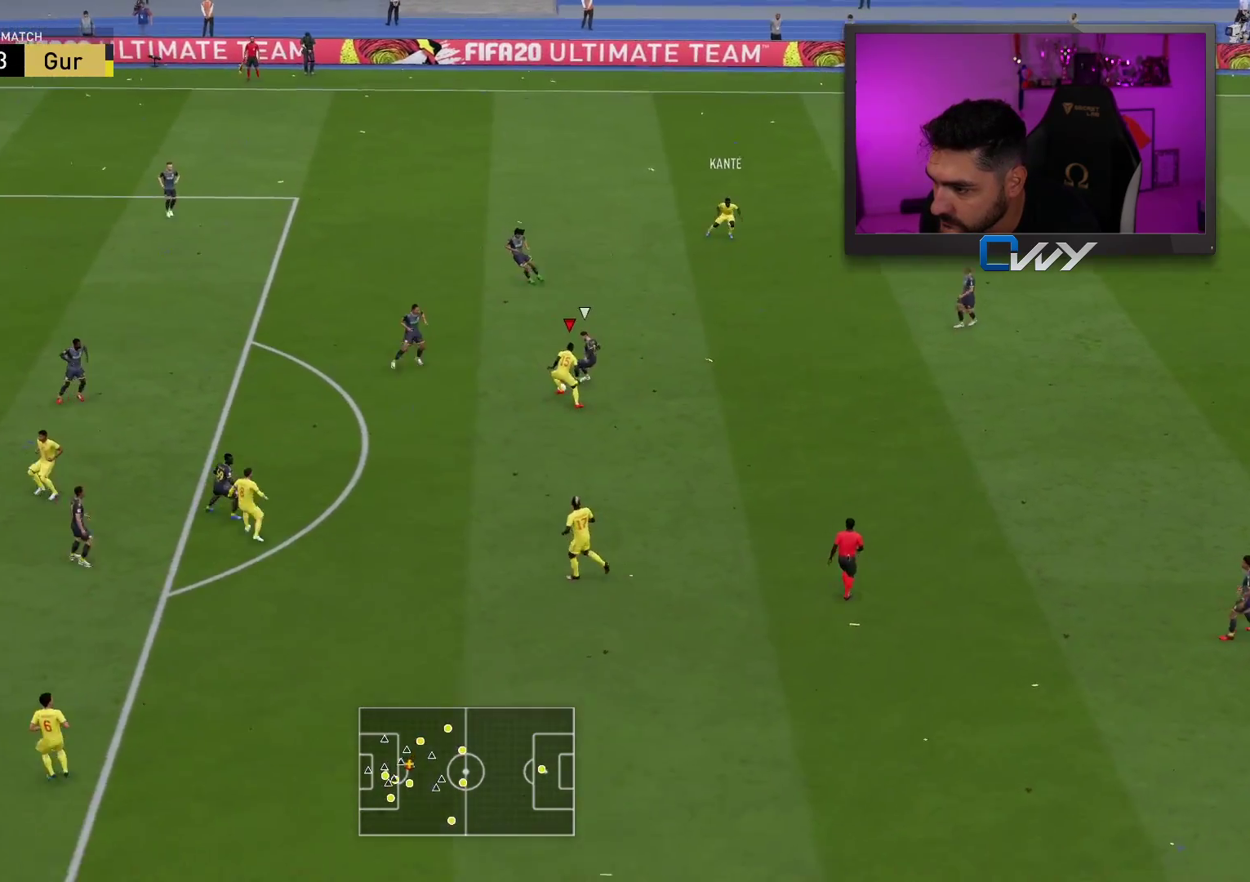
{"buttons": [], "left_stick": "up-left", "right_stick": "center", "events": [[367, "left_stick", "up-left"]]}
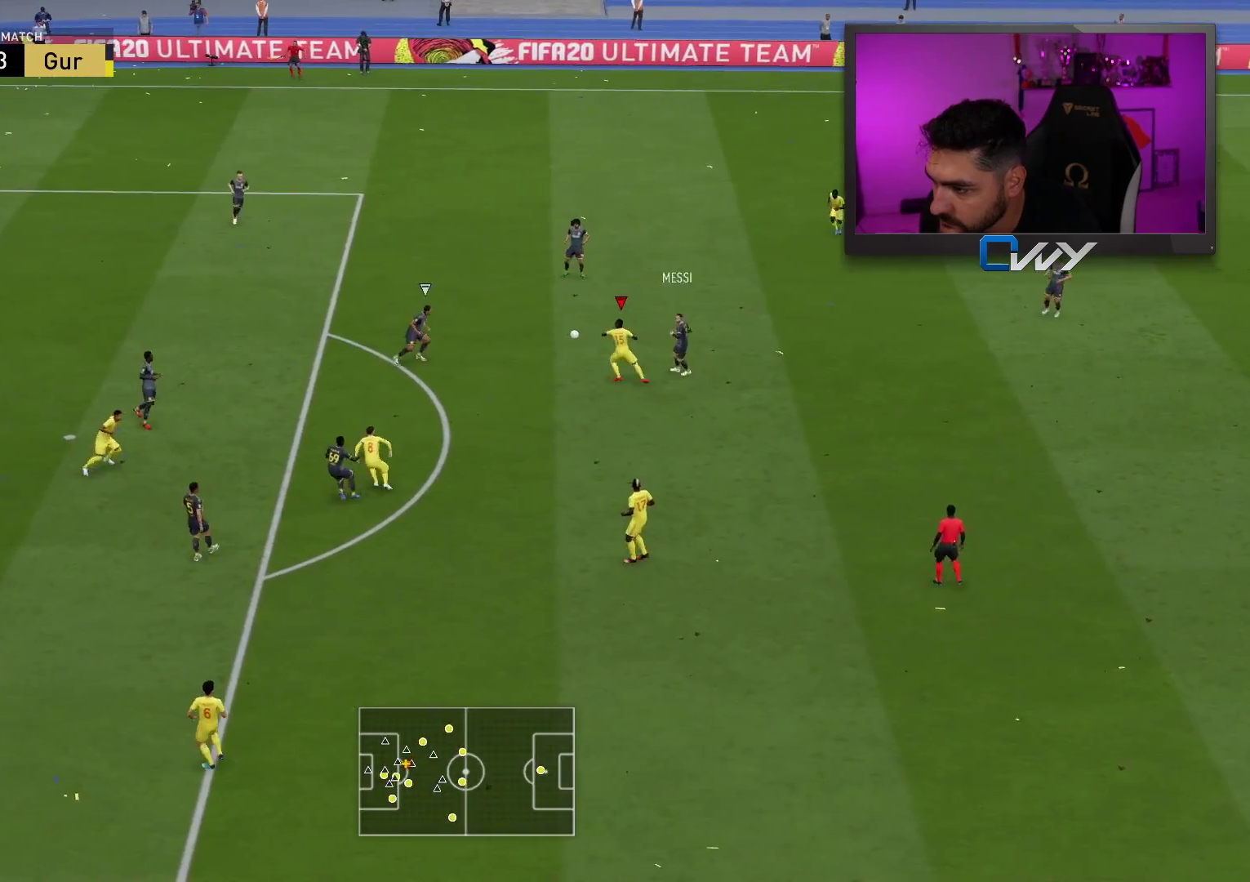
{"buttons": ["L3"], "left_stick": "down", "right_stick": "center", "events": [[150, "CROSS", "down"], [167, "left_stick", "down-left"], [233, "CROSS", "up"], [233, "L3", "down"], [283, "left_stick", "down"], [317, "CROSS", "down"], [333, "CROSS", "up"]]}
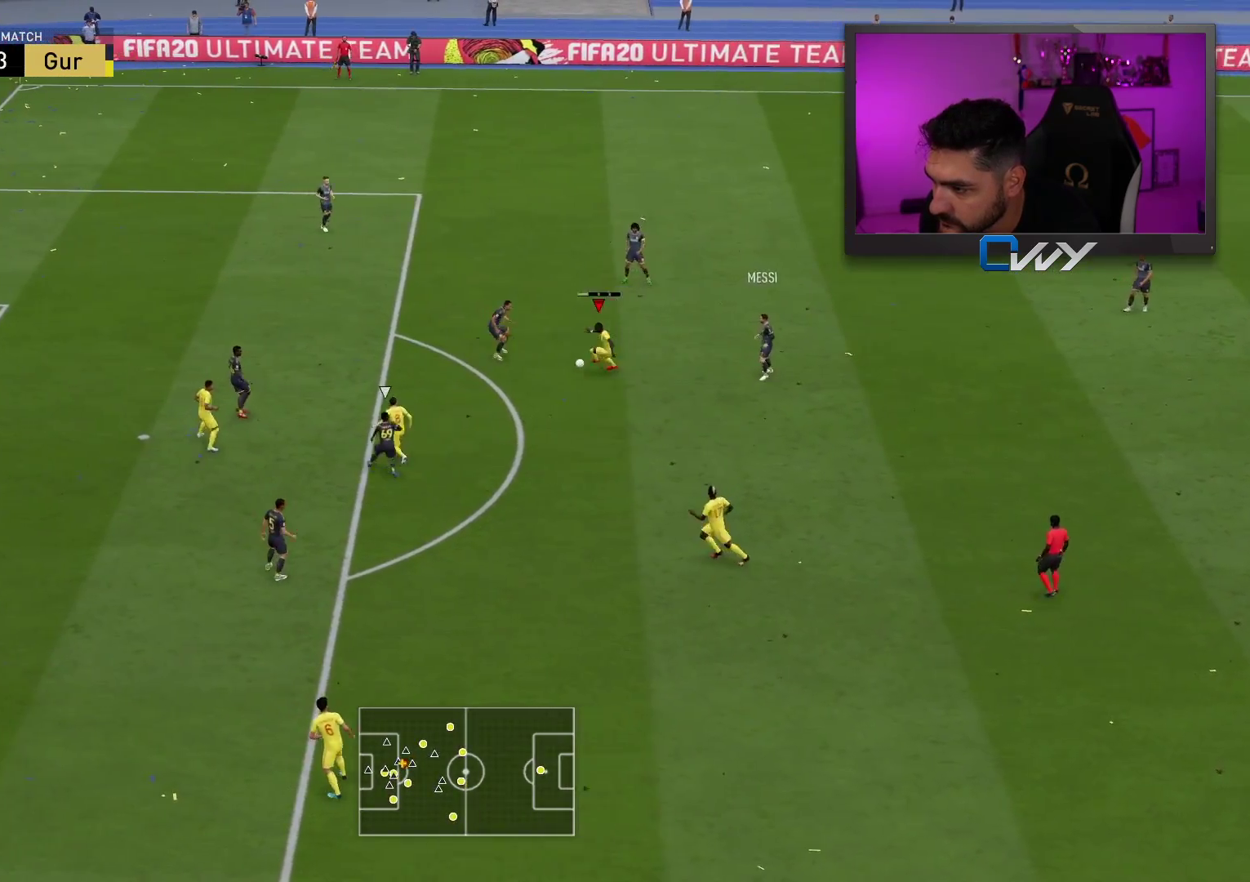
{"buttons": [], "left_stick": "down-left", "right_stick": "center", "events": [[183, "left_stick", "down-left"], [317, "L3", "up"]]}
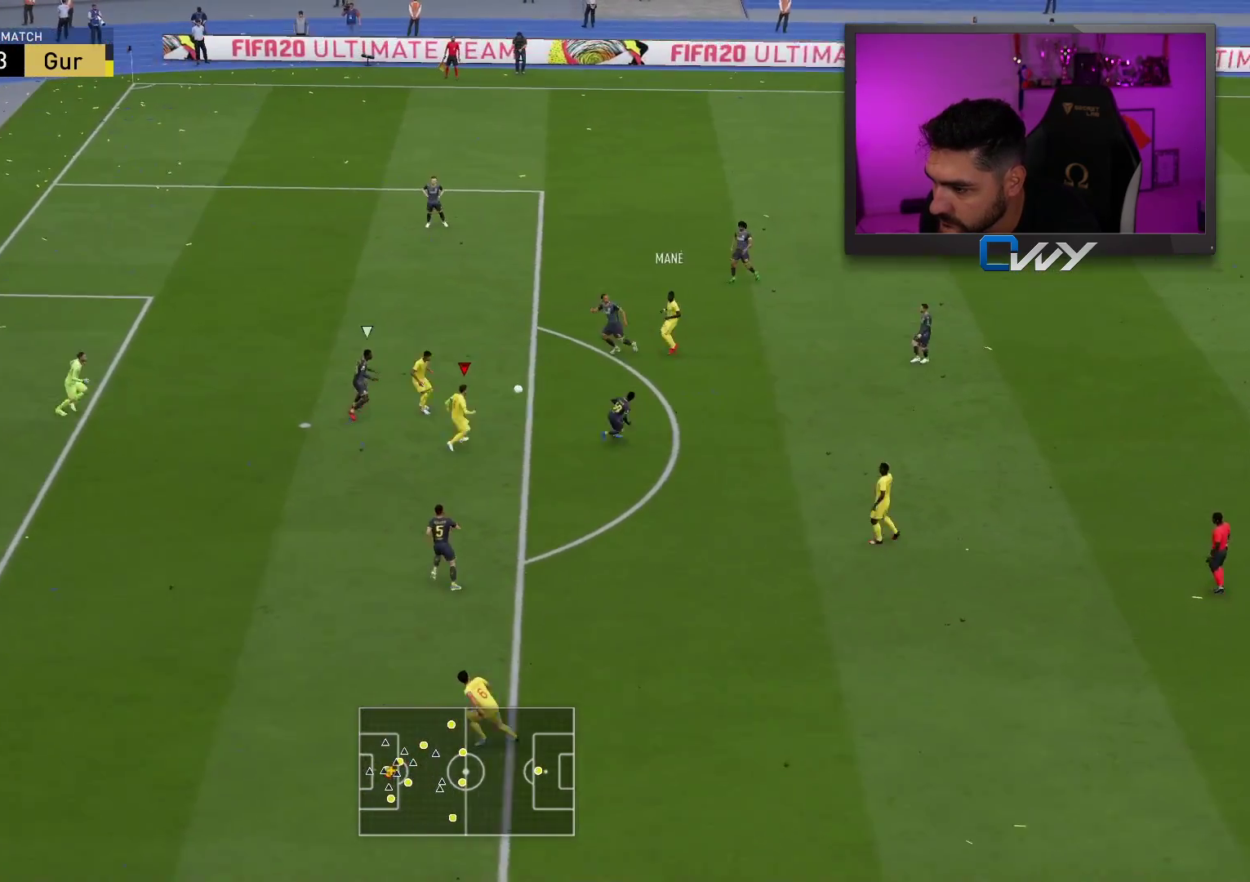
{"buttons": ["L3"], "left_stick": "down-left", "right_stick": "center", "events": [[83, "L3", "down"], [200, "CIRCLE", "down"], [400, "CIRCLE", "up"]]}
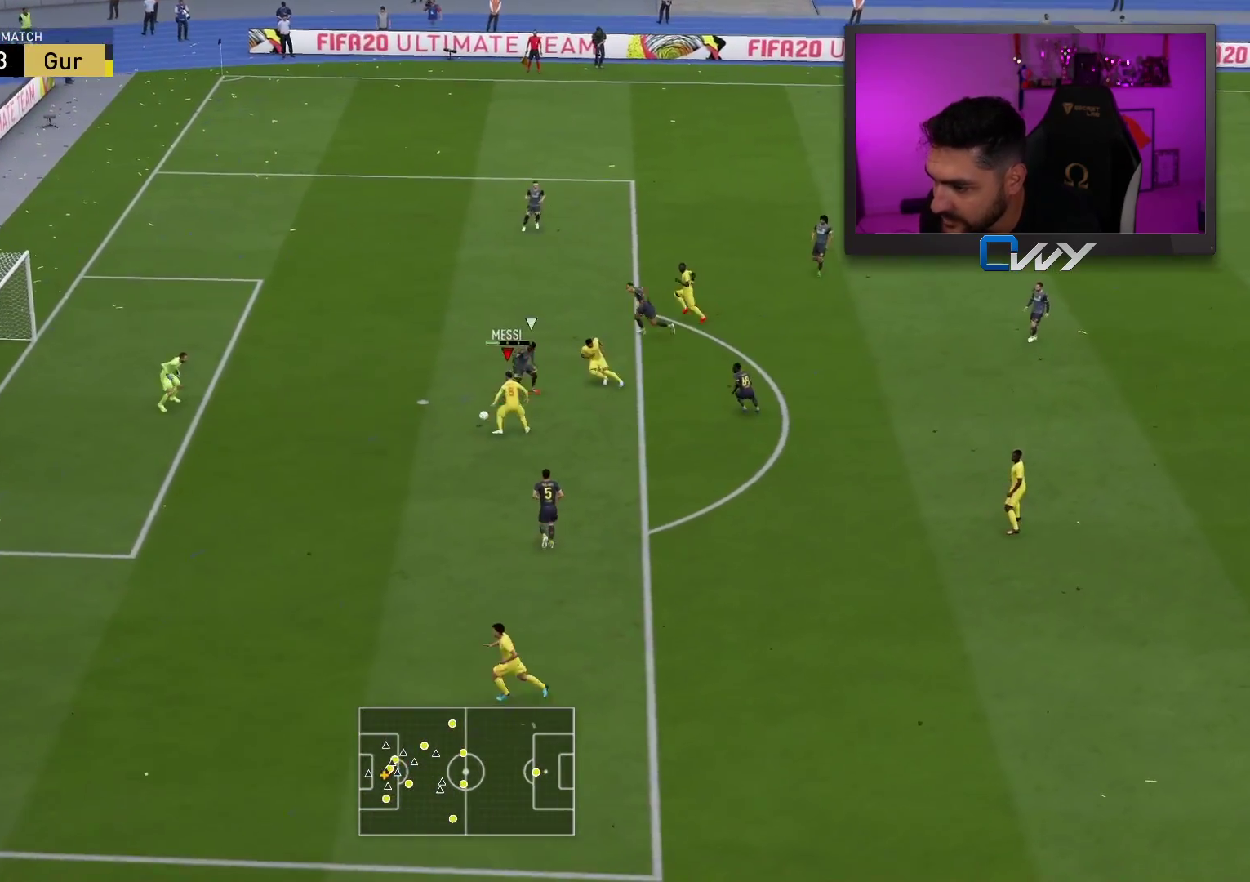
{"buttons": ["L3"], "left_stick": "down-left", "right_stick": "center", "events": []}
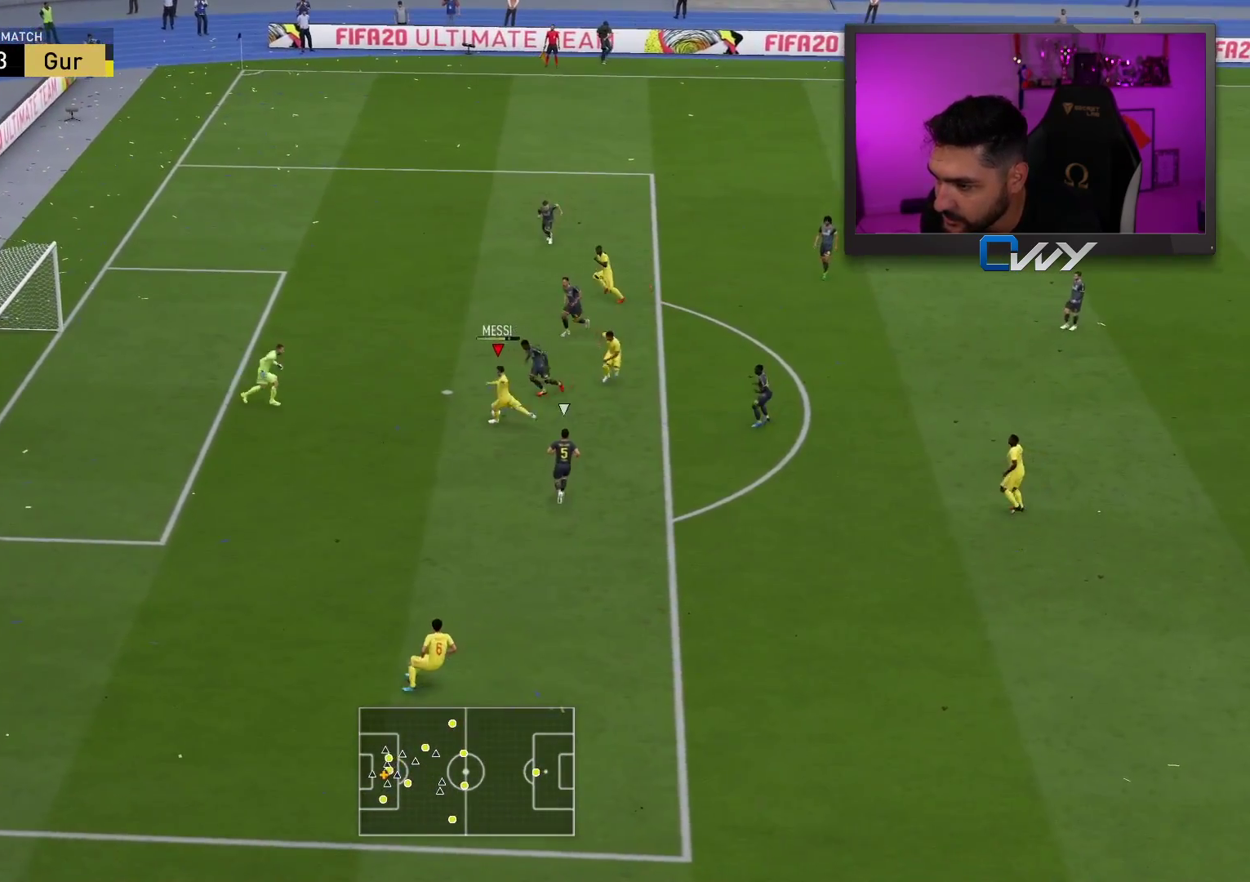
{"buttons": ["L3"], "left_stick": "down-left", "right_stick": "center", "events": []}
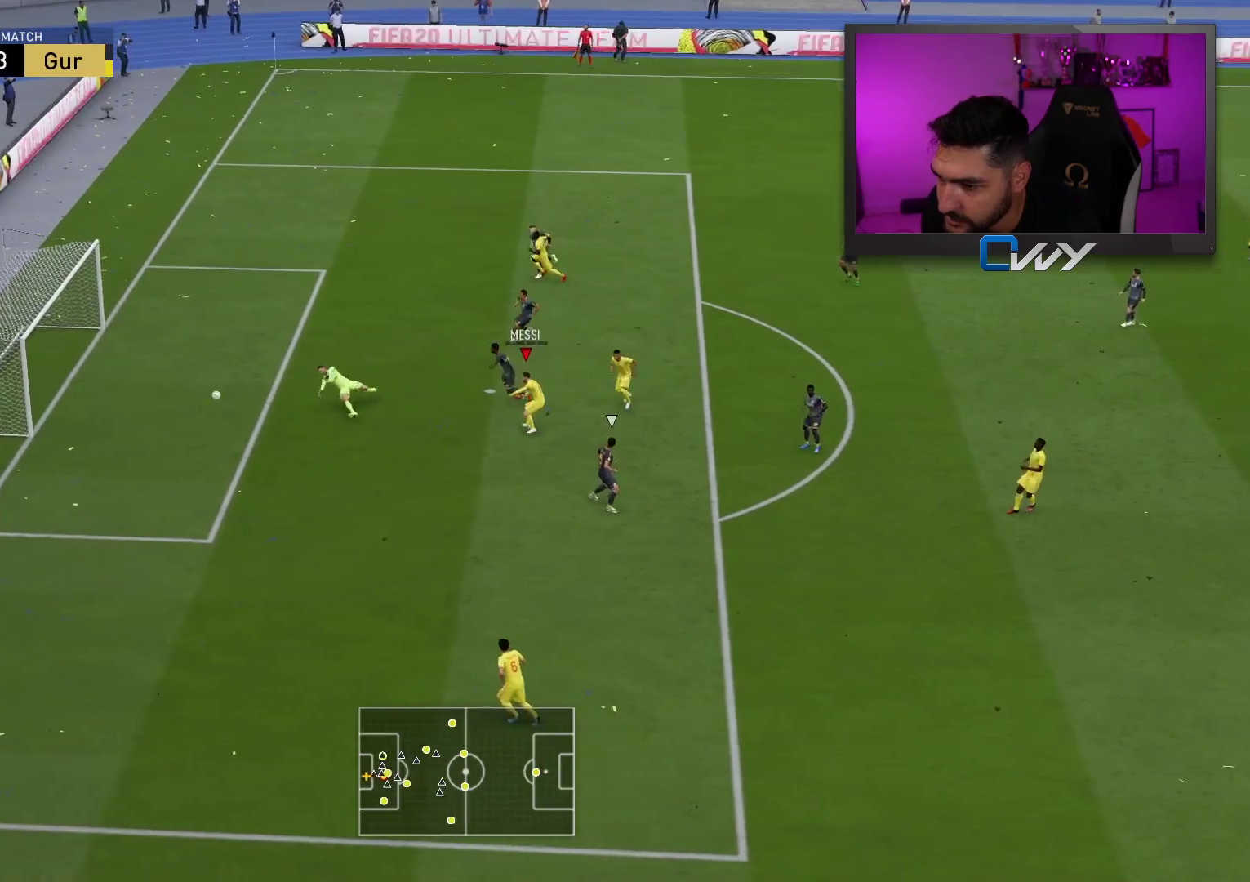
{"buttons": ["L3"], "left_stick": "down-left", "right_stick": "center", "events": []}
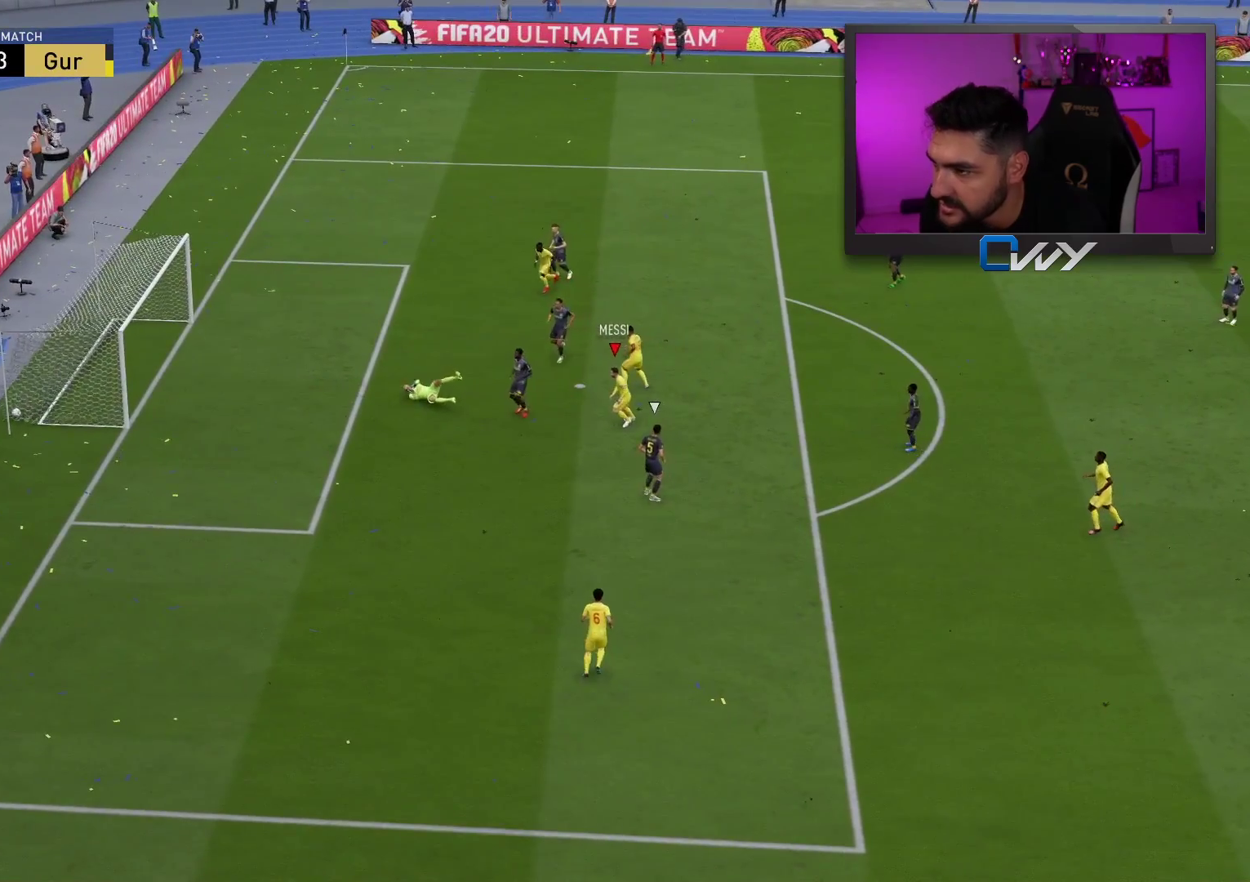
{"buttons": [], "left_stick": "center", "right_stick": "center", "events": [[100, "L3", "up"], [117, "left_stick", "center"]]}
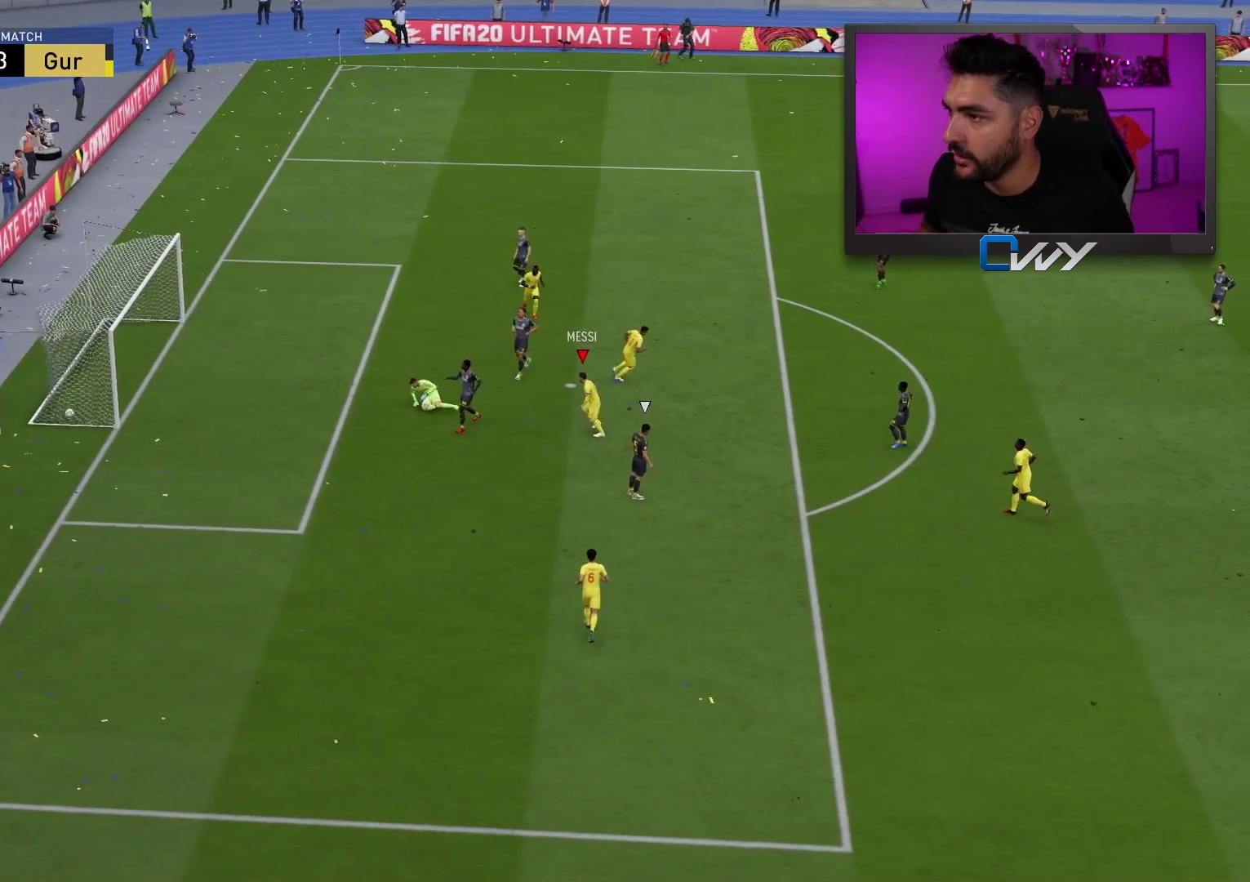
{"buttons": [], "left_stick": "center", "right_stick": "center", "events": []}
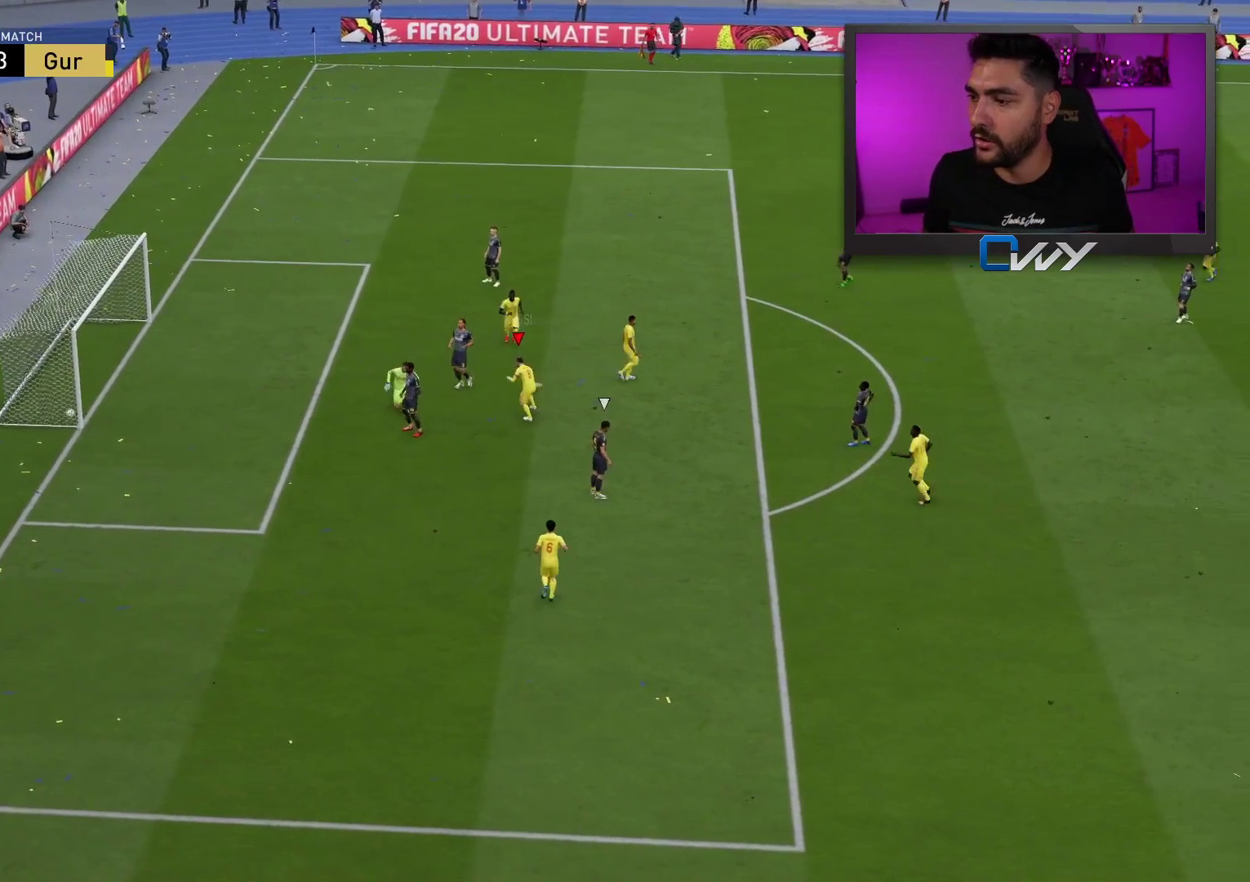
{"buttons": [], "left_stick": "center", "right_stick": "center", "events": []}
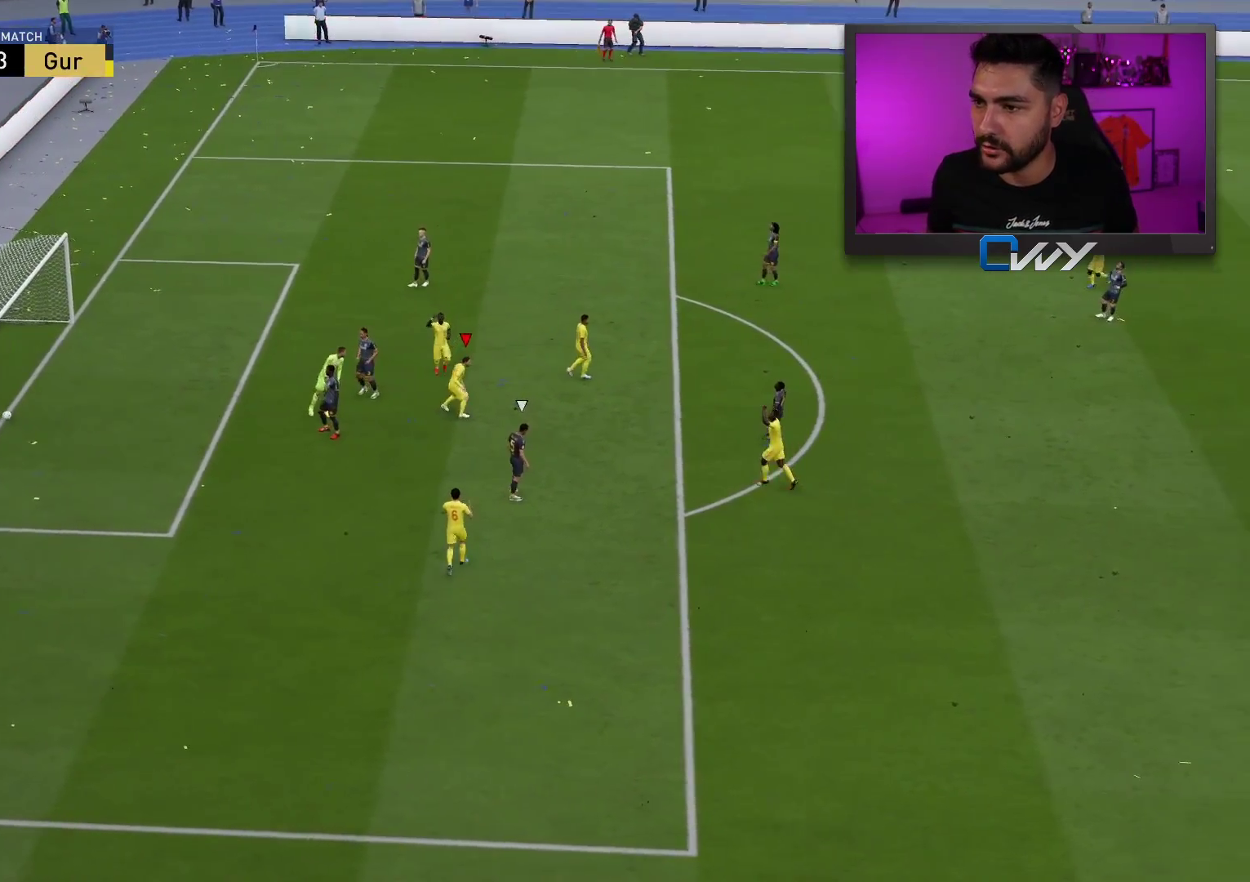
{"buttons": [], "left_stick": "center", "right_stick": "center", "events": [[150, "CROSS", "down"], [150, "L1", "down"], [150, "R1", "down"], [267, "CROSS", "up"], [267, "L1", "up"], [267, "R1", "up"]]}
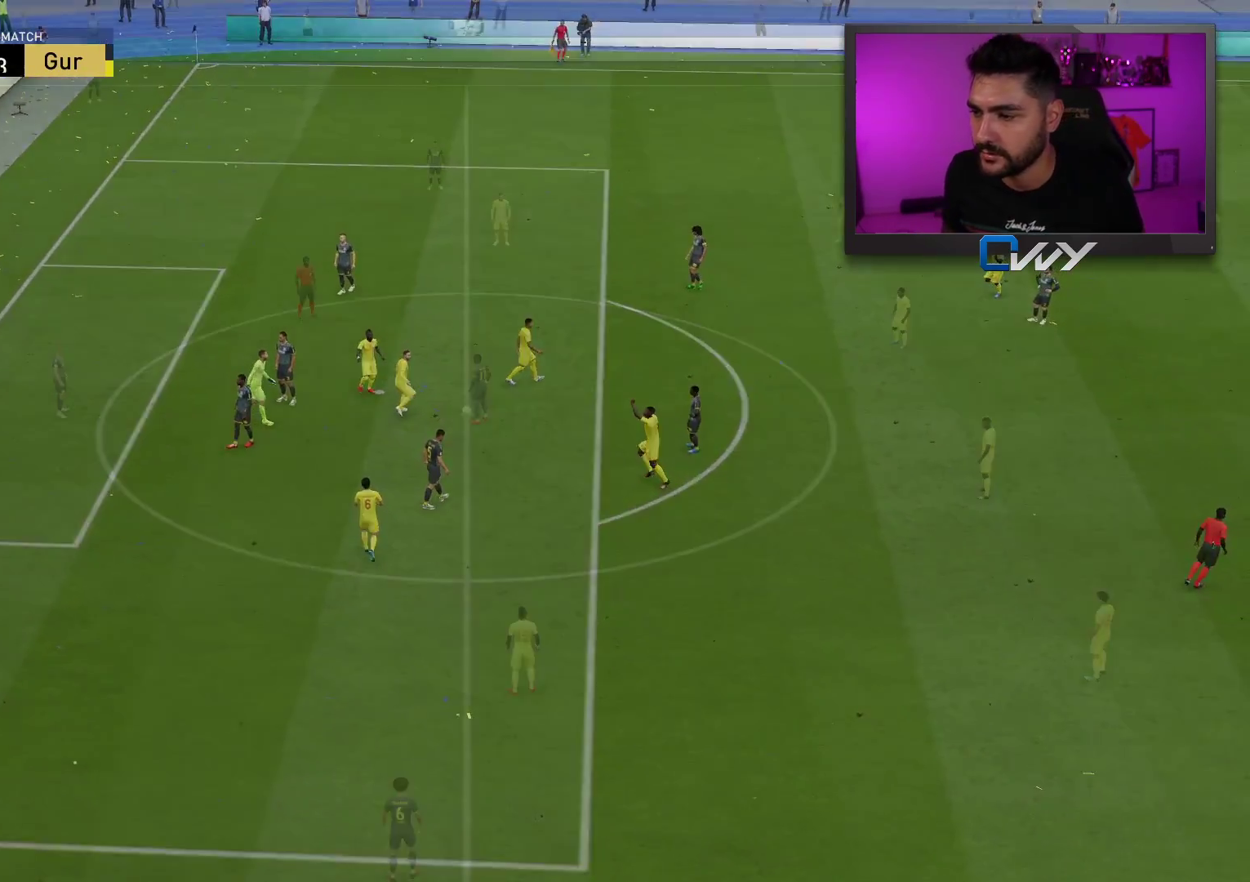
{"buttons": [], "left_stick": "center", "right_stick": "center", "events": []}
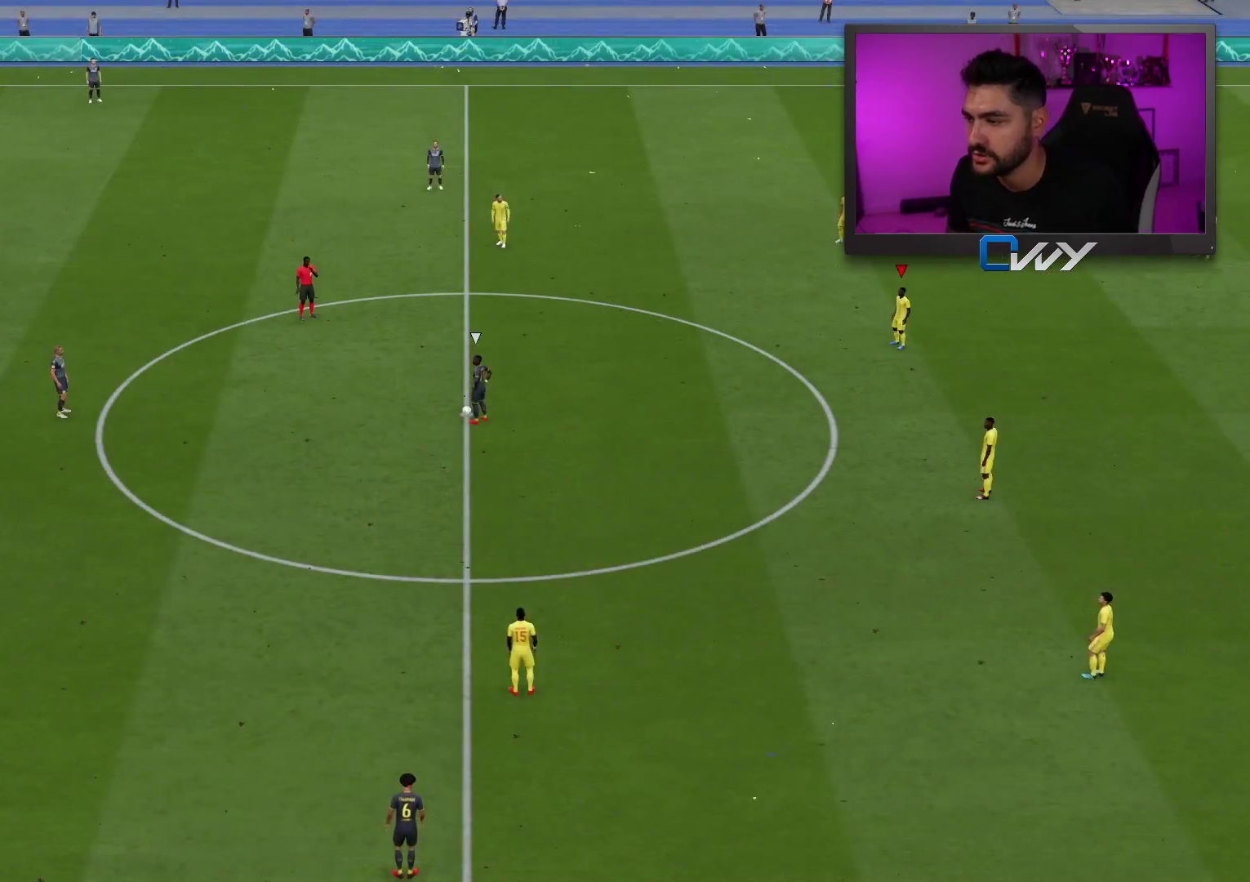
{"buttons": [], "left_stick": "up-left", "right_stick": "center", "events": [[200, "right_stick", "down-left"], [283, "right_stick", "center"], [383, "left_stick", "up-left"]]}